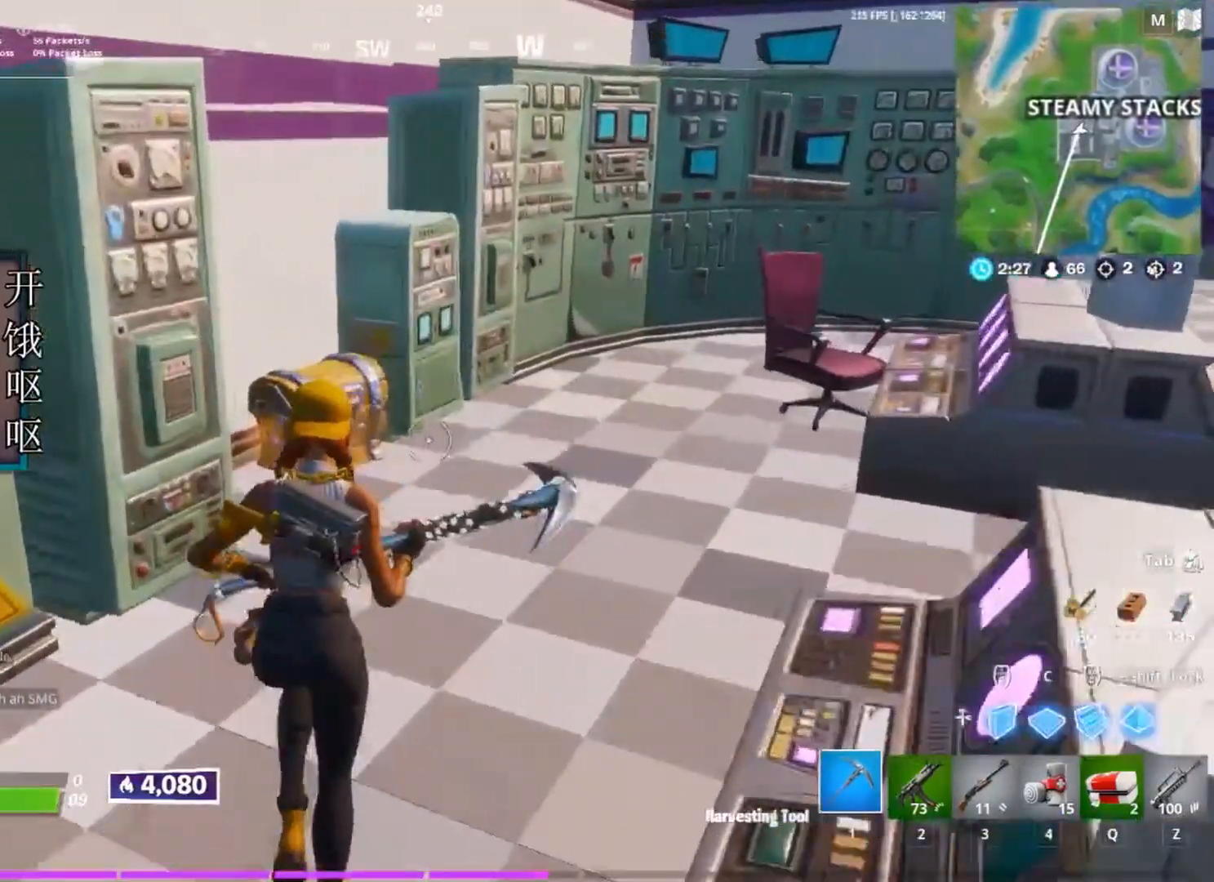
Gameplay with keyboard and mouse; each line is a JSON object with the keys and mouse buttons held at the frame after it. "events" lists presses ("down") and releases ("up") of "1", "2", "3", "4", "5", "a", "alt", "c", "caps_lock", "ctrl", "d", "e", "f", "g", "q", "r", "s", "shift", "space", "t", "tab", "v", "w", "x", "z", "mouse_left", "mouse_wheel" and "mouse_right" between this image and that frame as [ms after this image, input, new state], when the widget could be followed in between. "mouse_left", "mouse_wheel", "mouse_right" = the "left", "wheel", "right" buttons of the "mouse" list. No other keys are recorded. "wheel" means that the mouse wheel is clicked or scrolled. Not read: mouse_move.
{"keys": [], "mouse": ["wheel"], "events": [[167, "w", "up"], [217, "mouse_wheel", "down"], [250, "mouse_wheel", "up"], [450, "mouse_wheel", "down"]]}
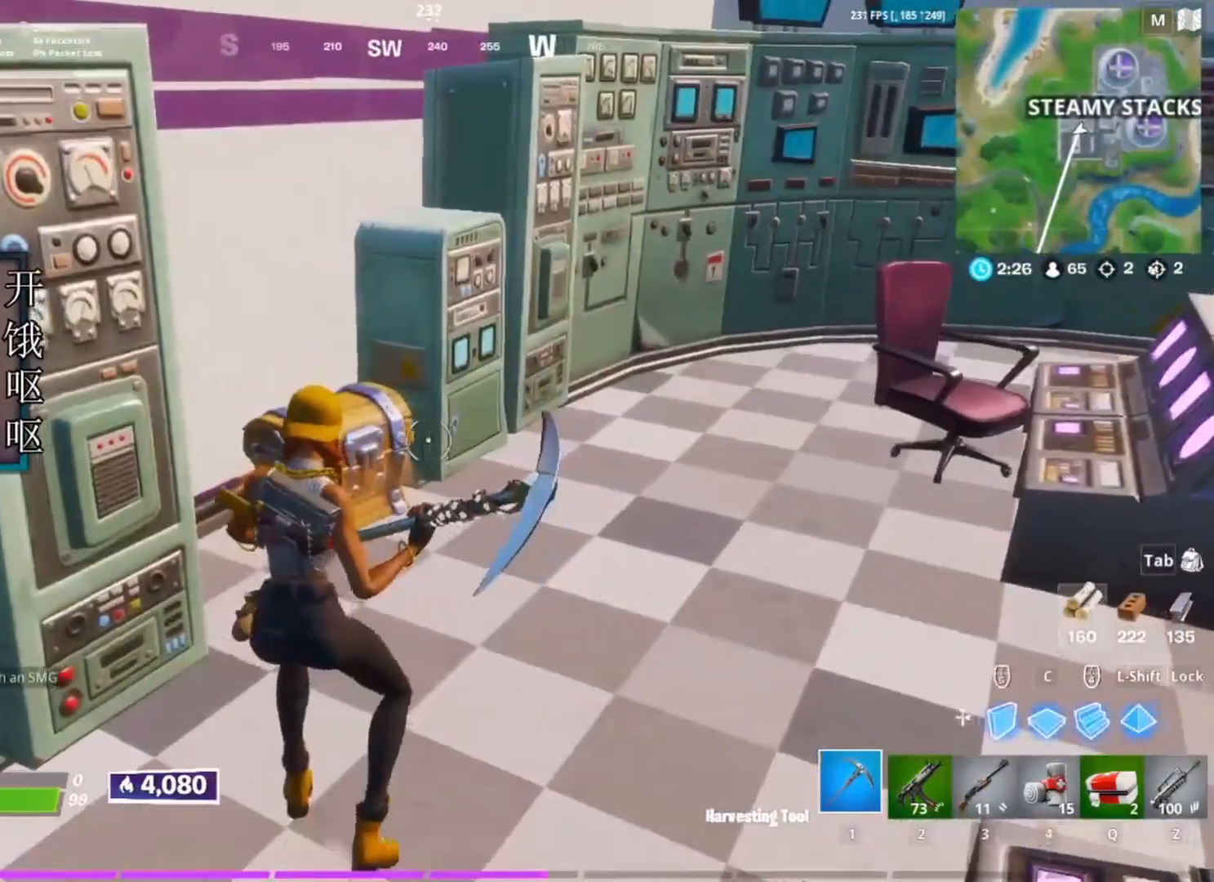
{"keys": [], "mouse": [], "events": [[50, "mouse_wheel", "up"], [283, "mouse_wheel", "down"], [367, "mouse_wheel", "up"]]}
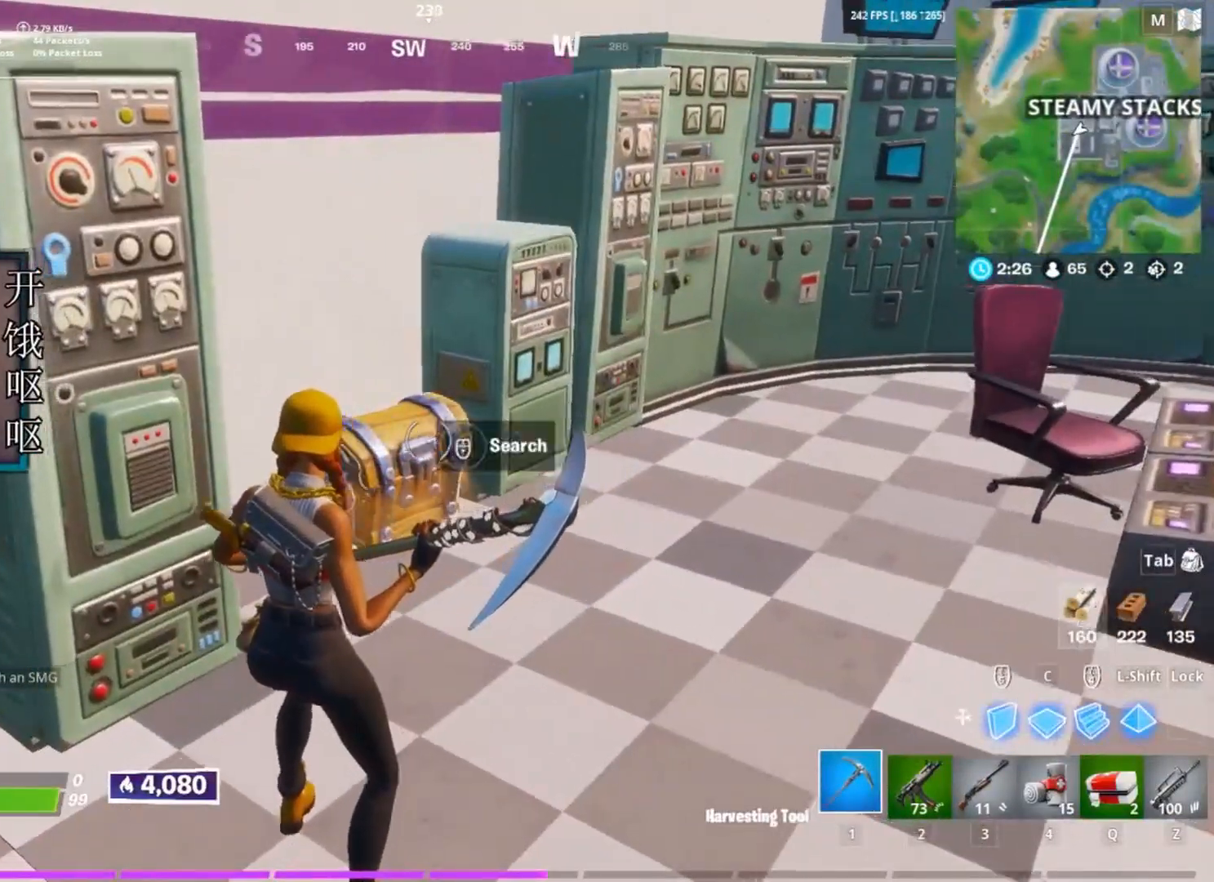
{"keys": [], "mouse": [], "events": [[67, "w", "down"], [333, "mouse_wheel", "down"], [383, "w", "up"], [433, "mouse_wheel", "up"]]}
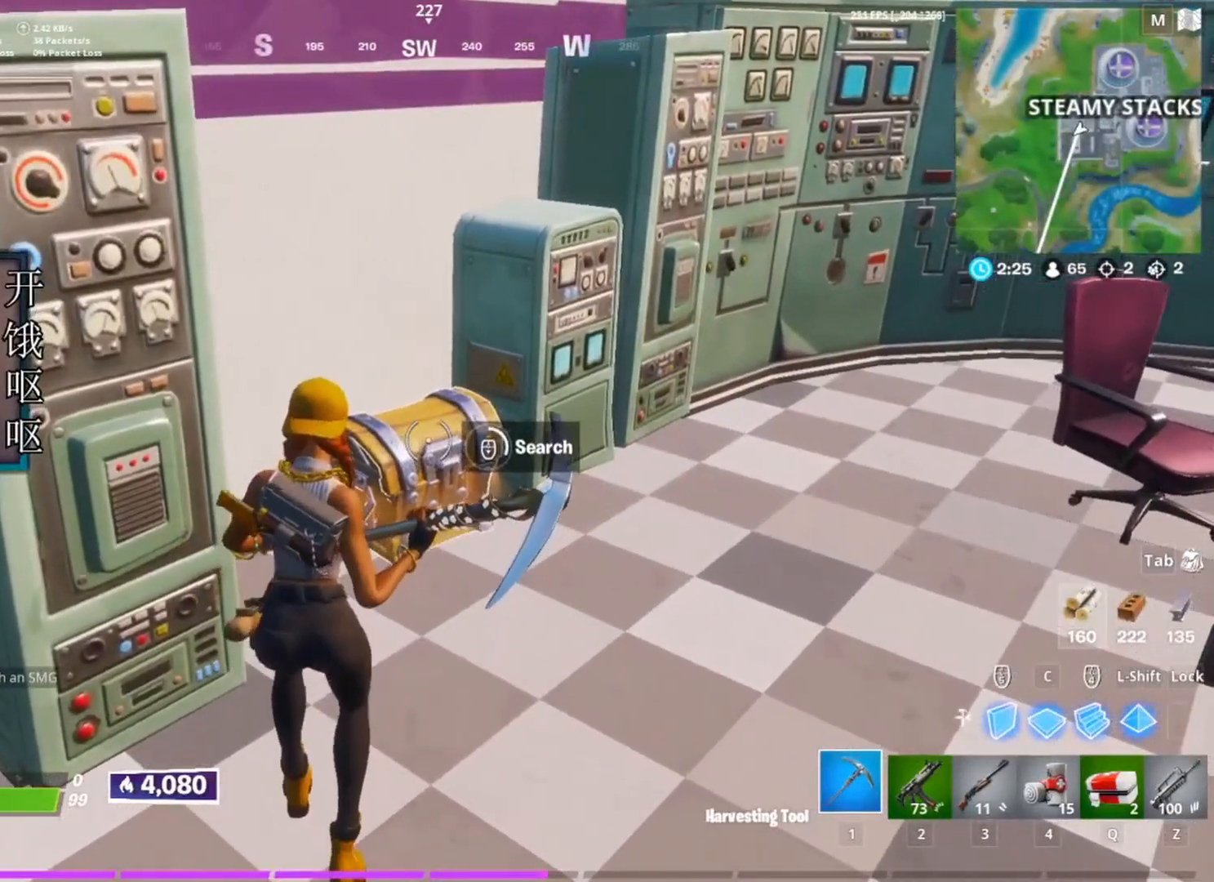
{"keys": [], "mouse": [], "events": [[67, "mouse_wheel", "down"], [167, "mouse_wheel", "up"]]}
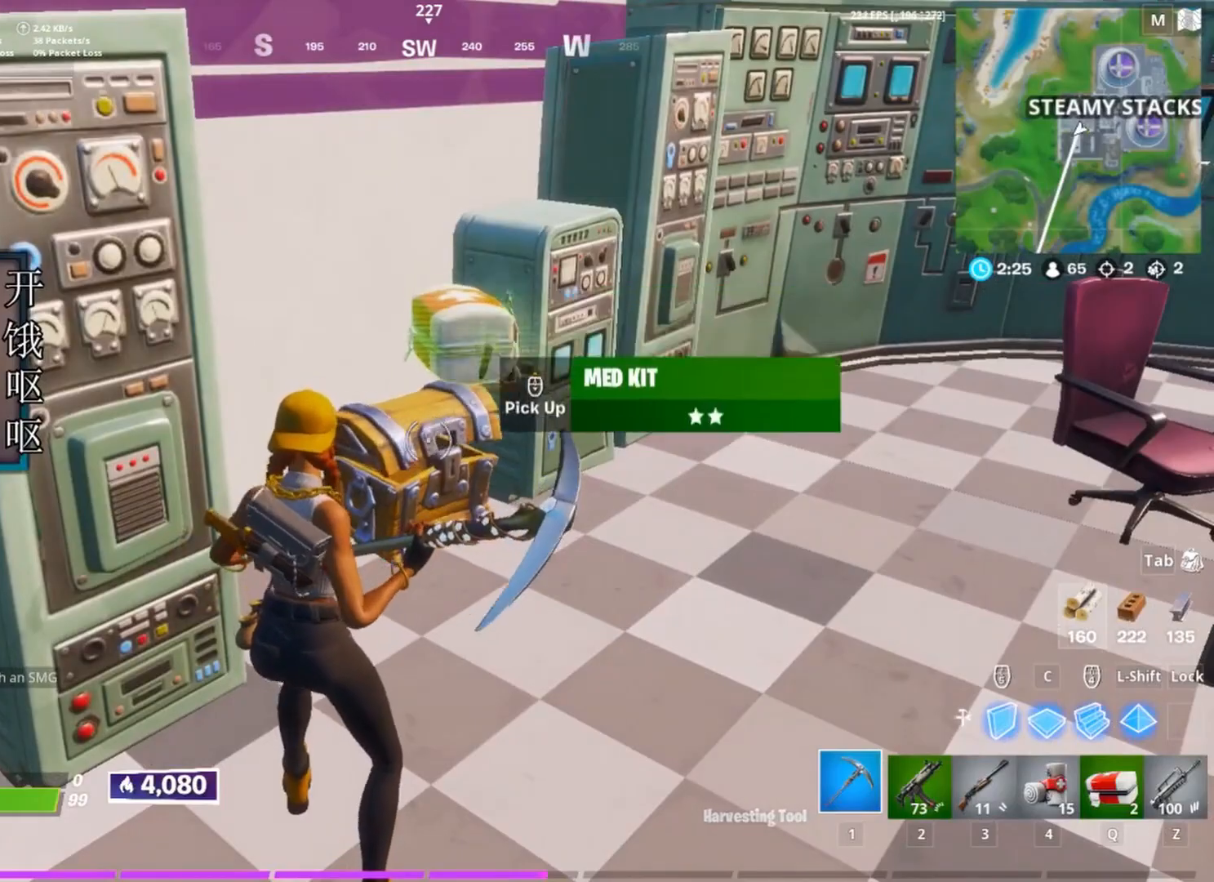
{"keys": ["a", "w"], "mouse": [], "events": [[83, "d", "down"], [133, "w", "down"], [367, "d", "up"], [417, "a", "down"]]}
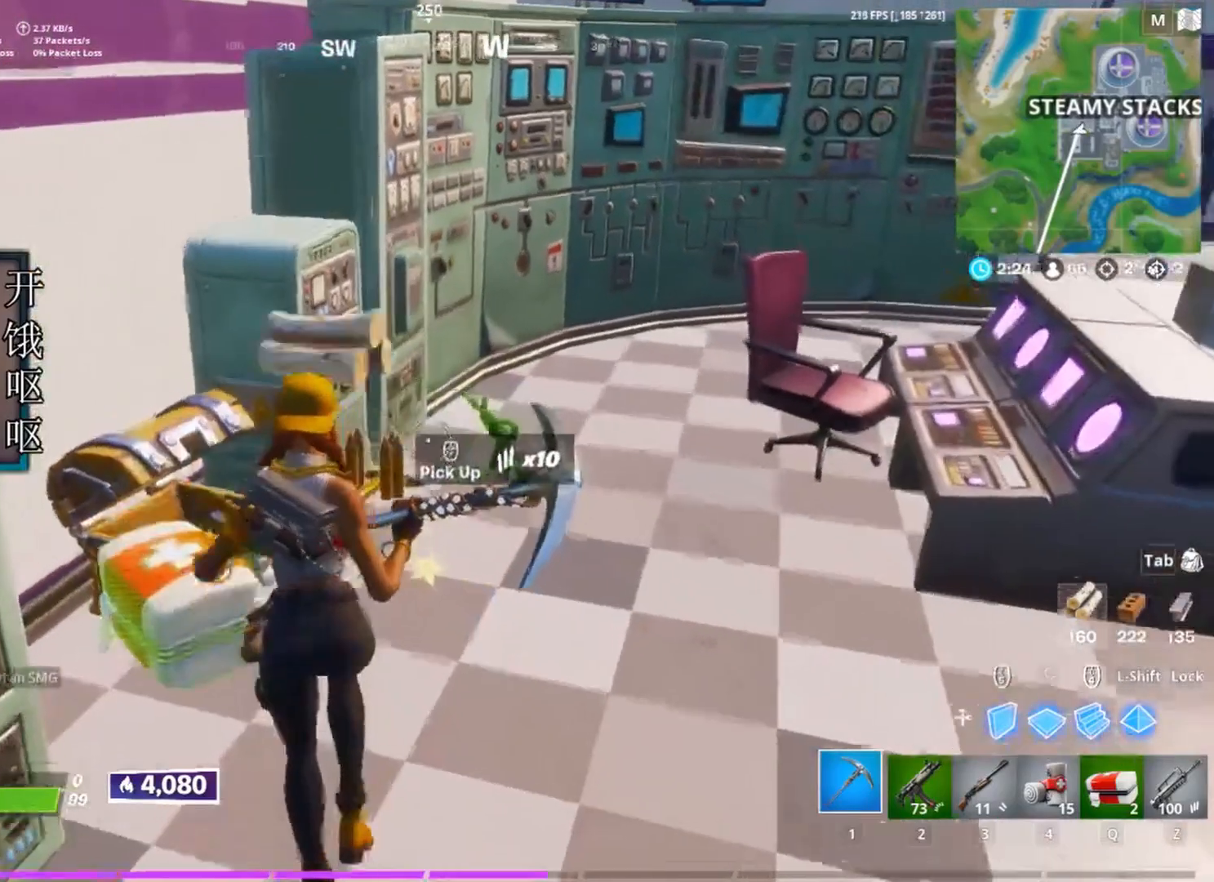
{"keys": ["d", "w"], "mouse": [], "events": [[17, "a", "up"], [150, "d", "down"]]}
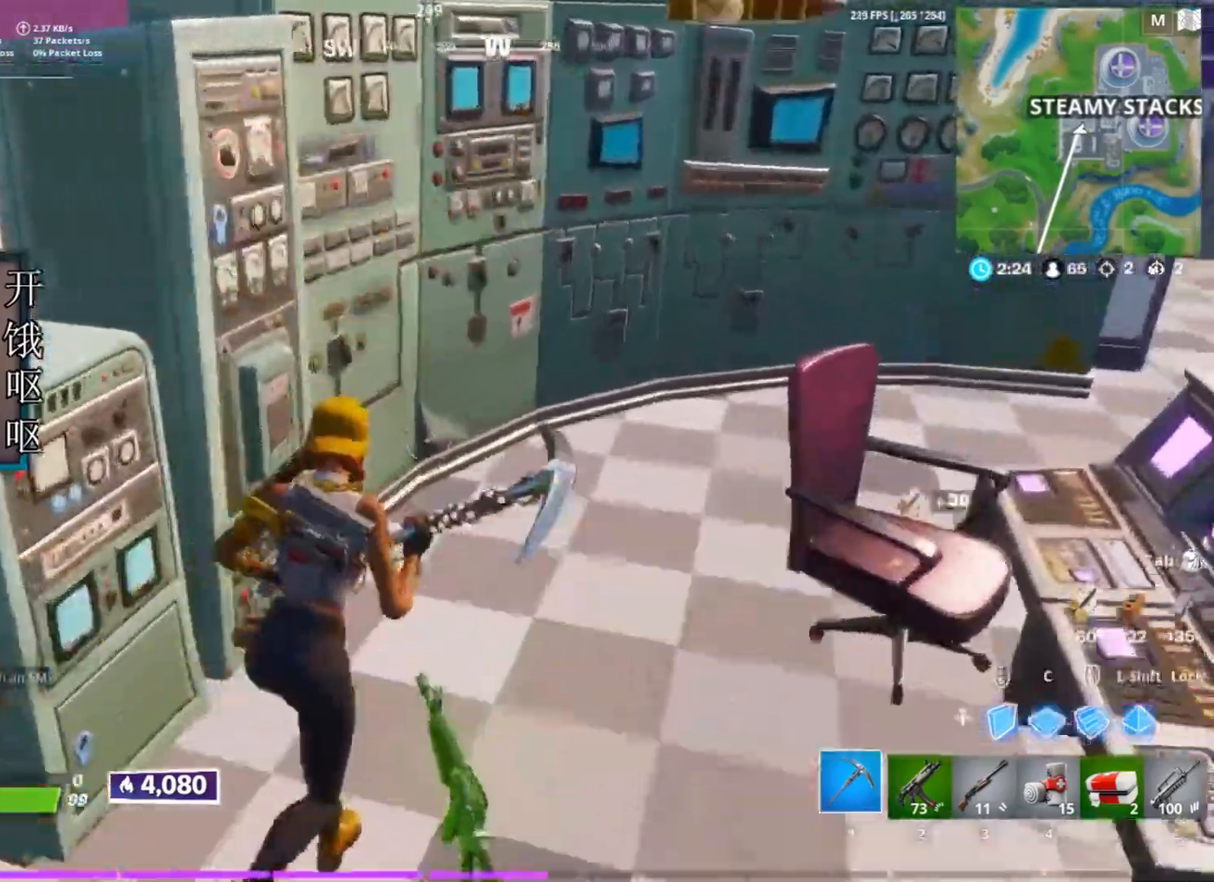
{"keys": ["d"], "mouse": [], "events": [[83, "w", "up"]]}
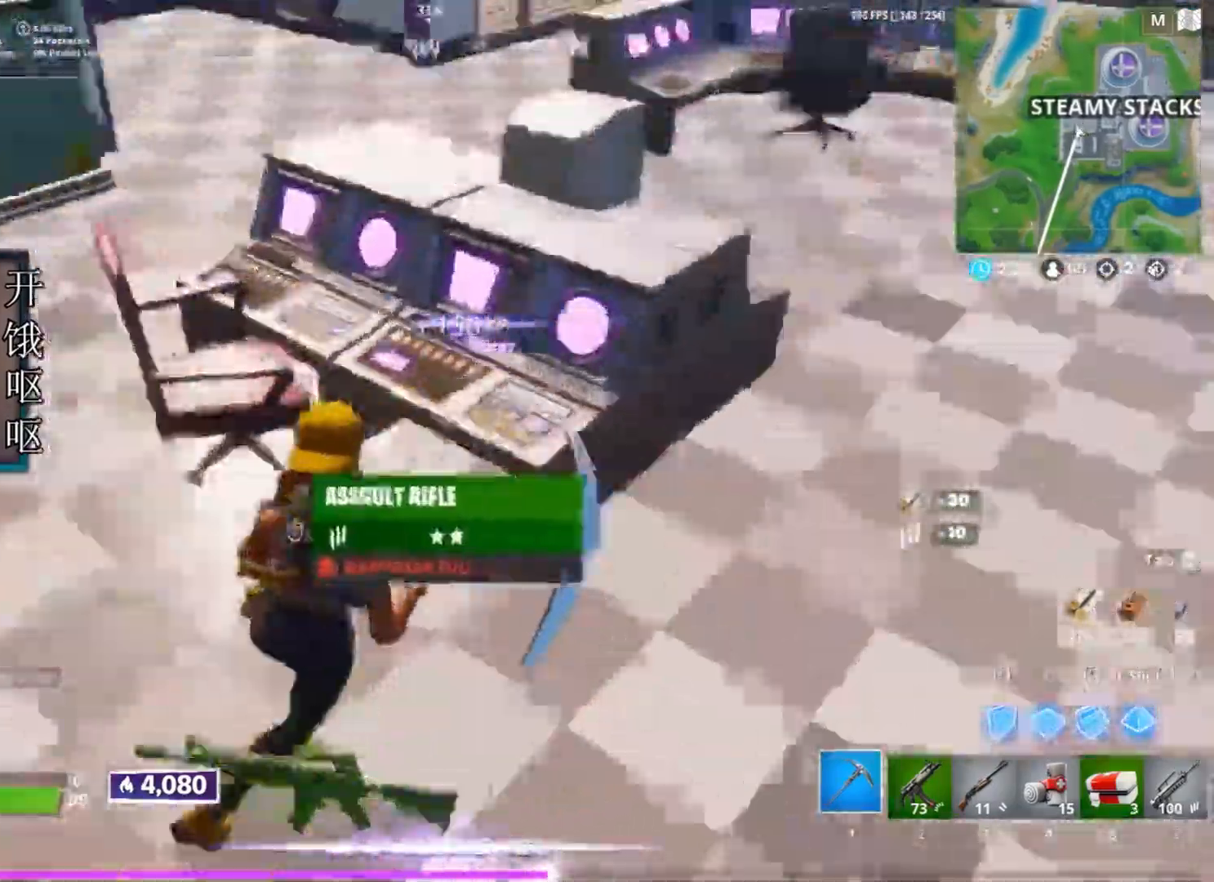
{"keys": ["a", "s"], "mouse": [], "events": [[50, "d", "up"], [183, "4", "down"], [233, "4", "up"], [367, "a", "down"], [467, "s", "down"]]}
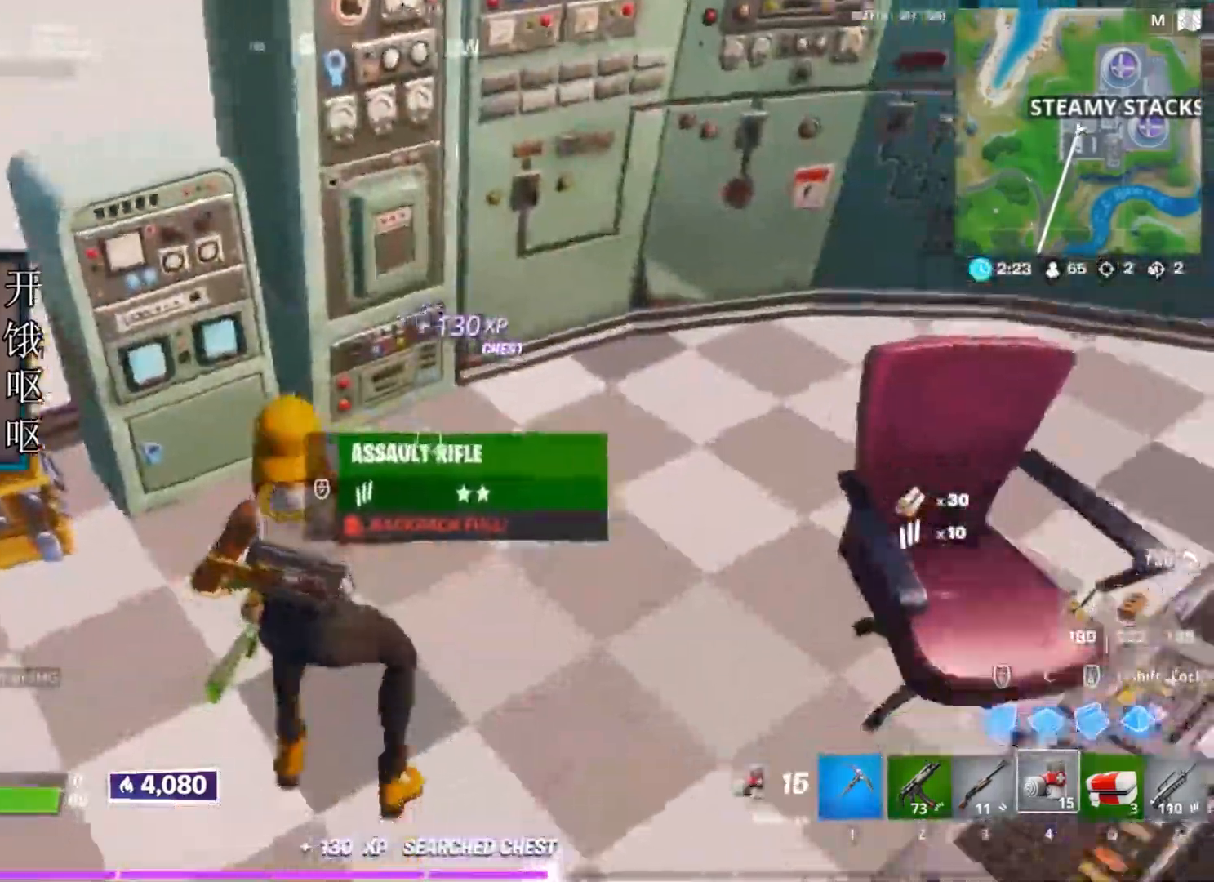
{"keys": [], "mouse": [], "events": [[67, "a", "up"], [250, "z", "down"], [300, "z", "up"], [333, "s", "up"], [383, "mouse_wheel", "down"], [483, "mouse_wheel", "up"]]}
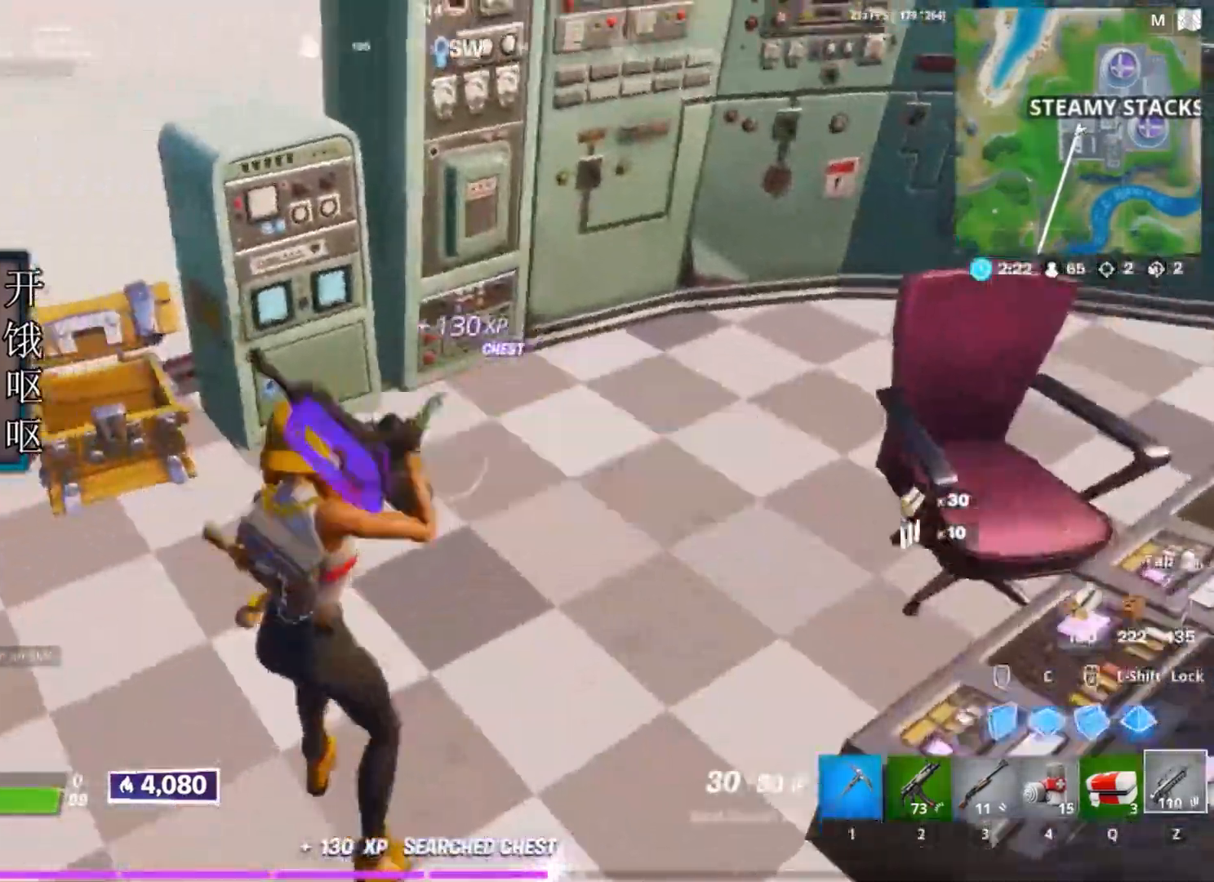
{"keys": [], "mouse": [], "events": [[317, "tab", "down"], [400, "tab", "up"]]}
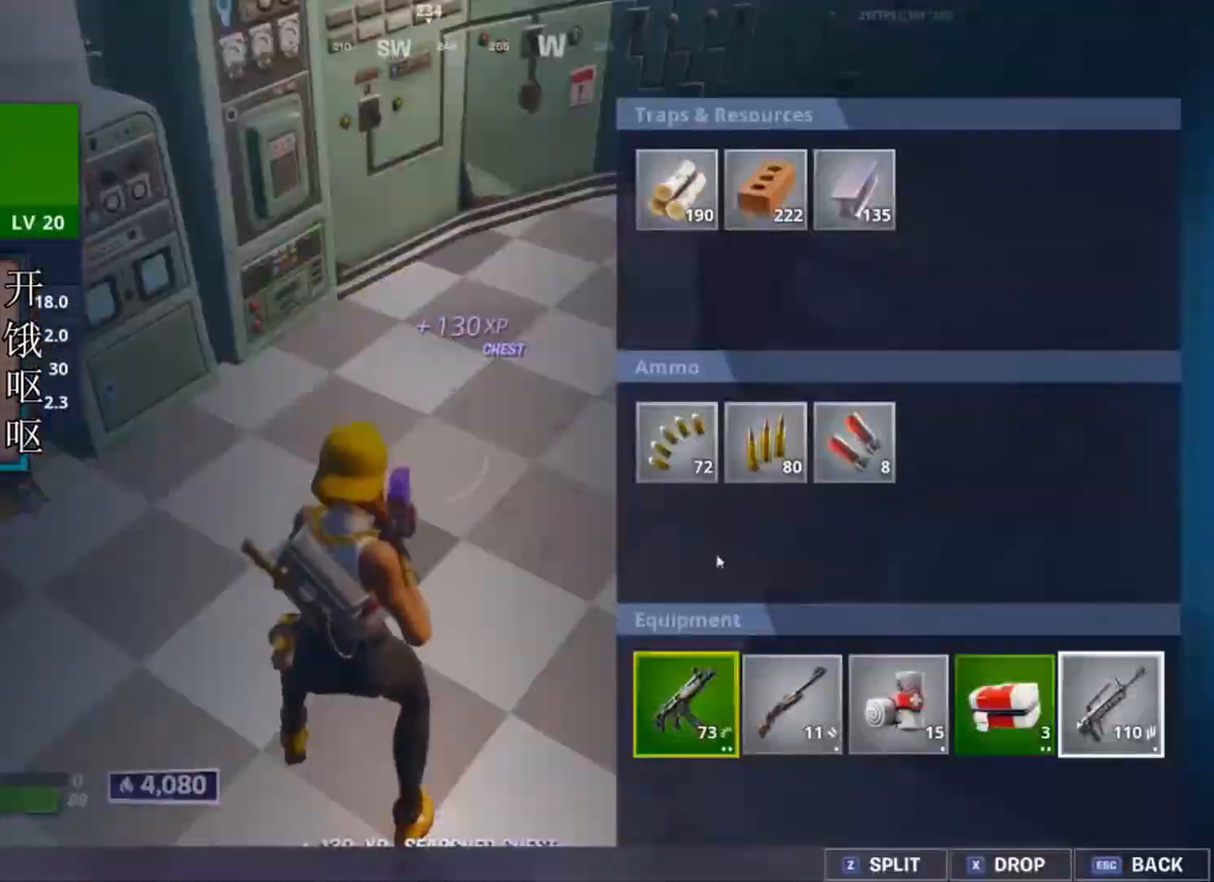
{"keys": [], "mouse": ["left"], "events": [[417, "mouse_left", "down"]]}
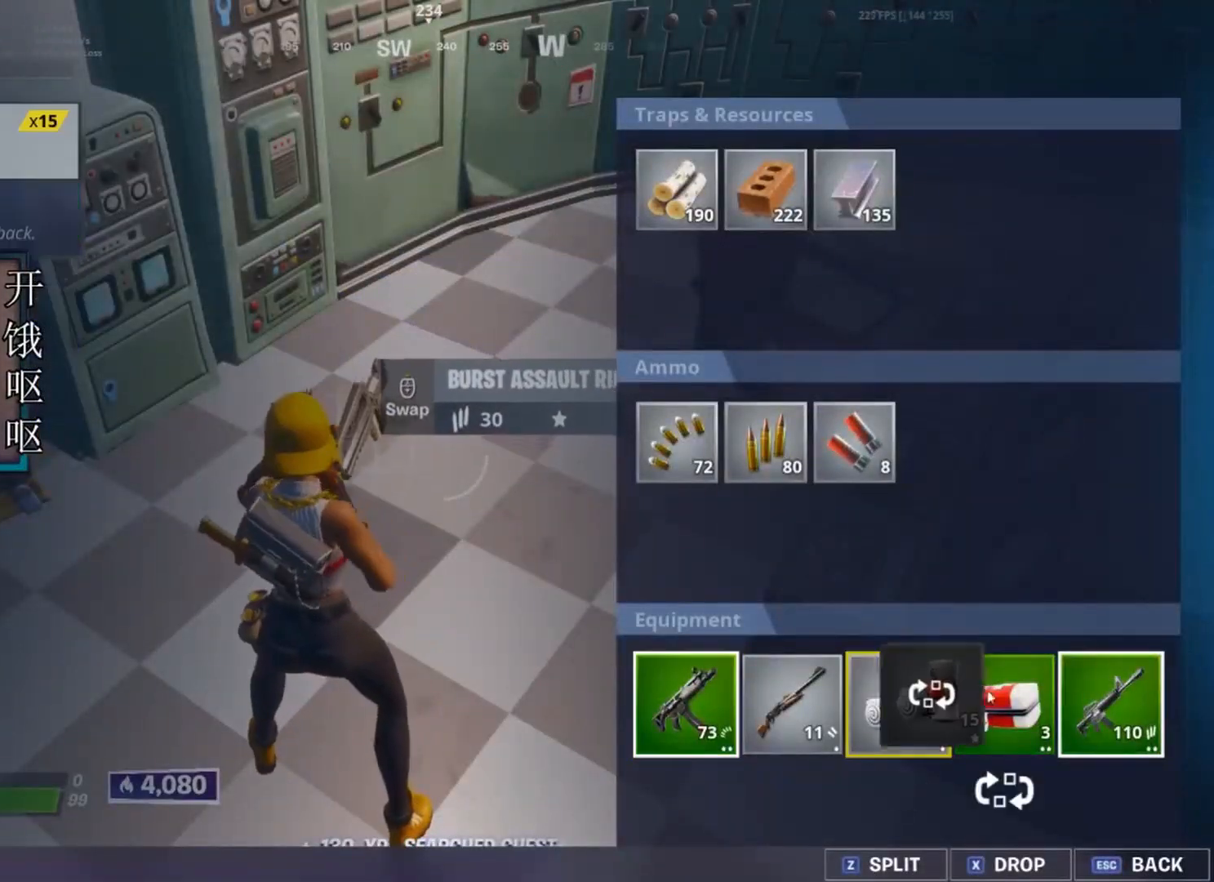
{"keys": [], "mouse": [], "events": [[300, "mouse_left", "up"], [383, "tab", "down"], [483, "tab", "up"]]}
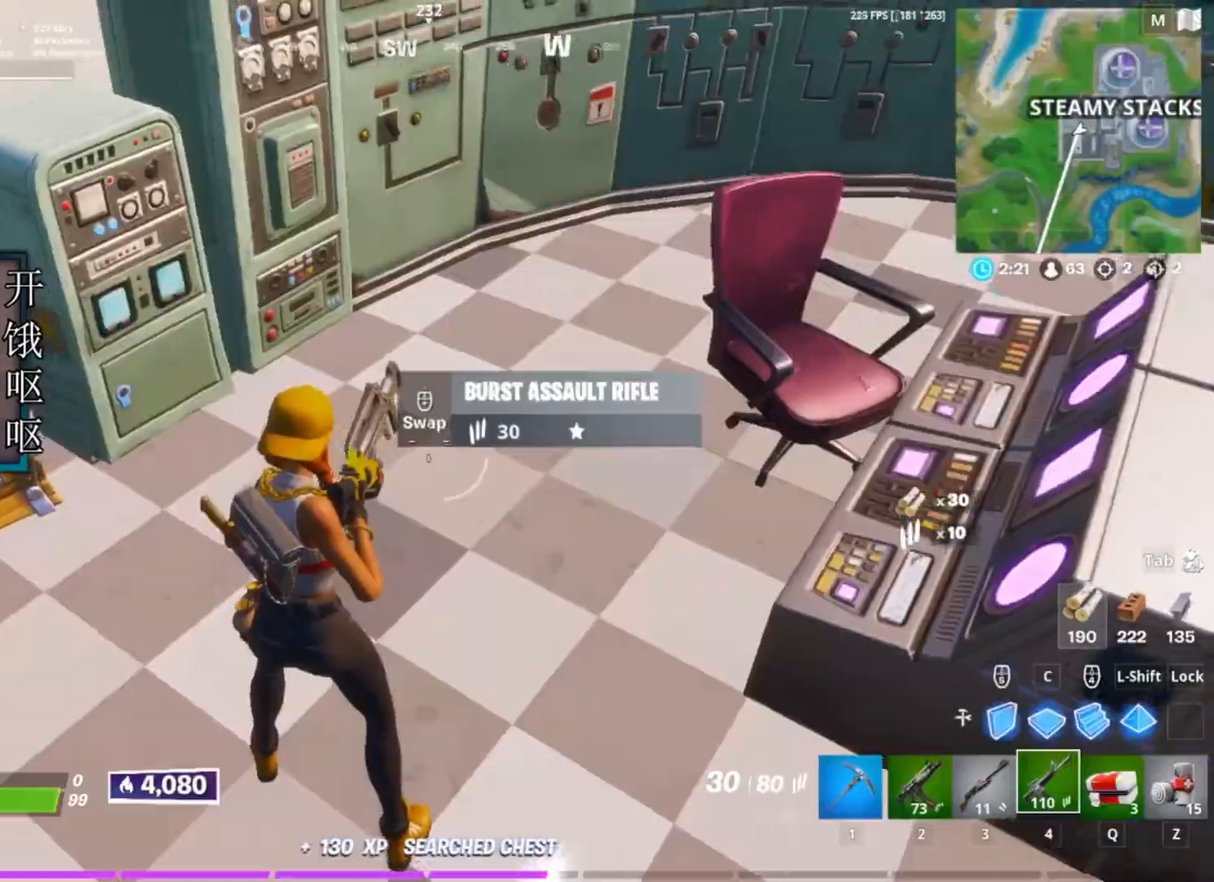
{"keys": ["d", "w"], "mouse": [], "events": [[117, "4", "down"], [217, "4", "up"], [400, "w", "down"], [500, "d", "down"]]}
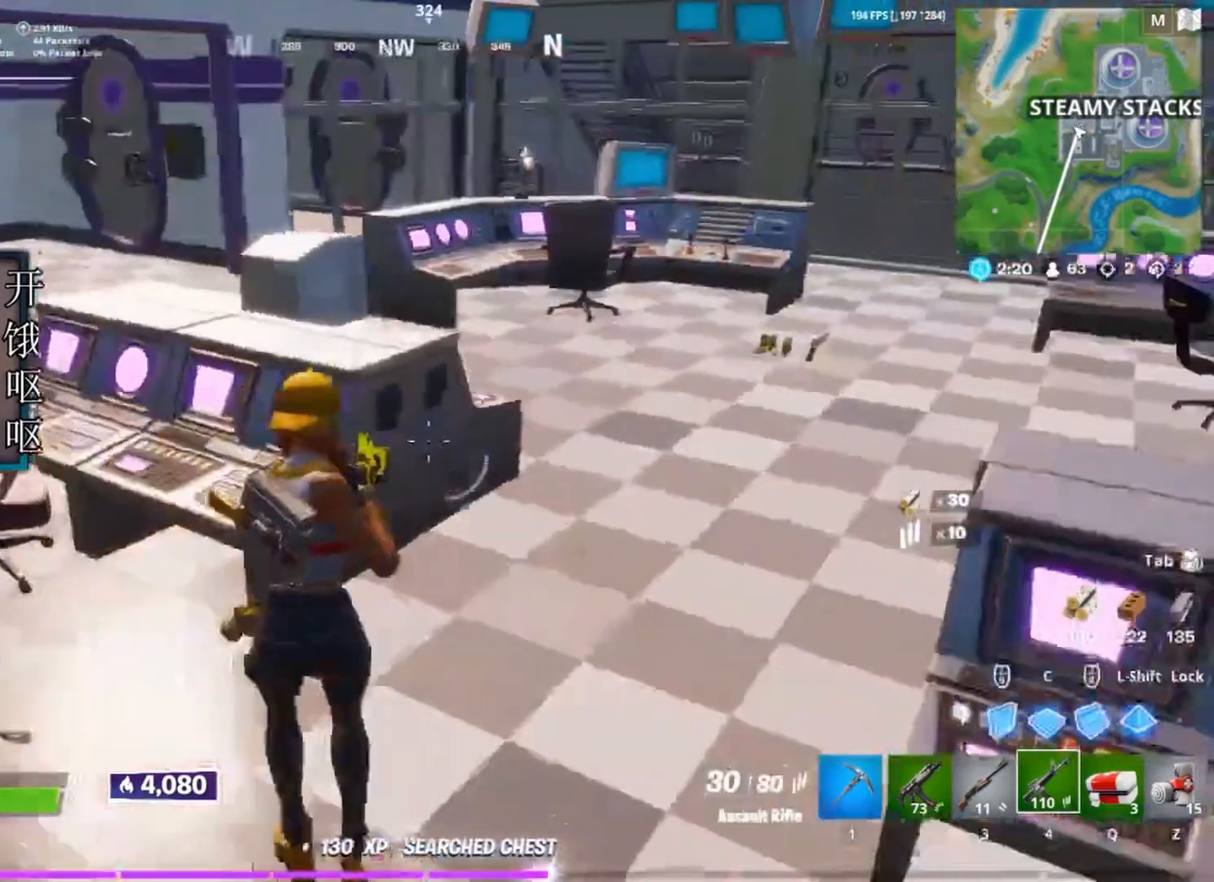
{"keys": ["d", "w"], "mouse": [], "events": []}
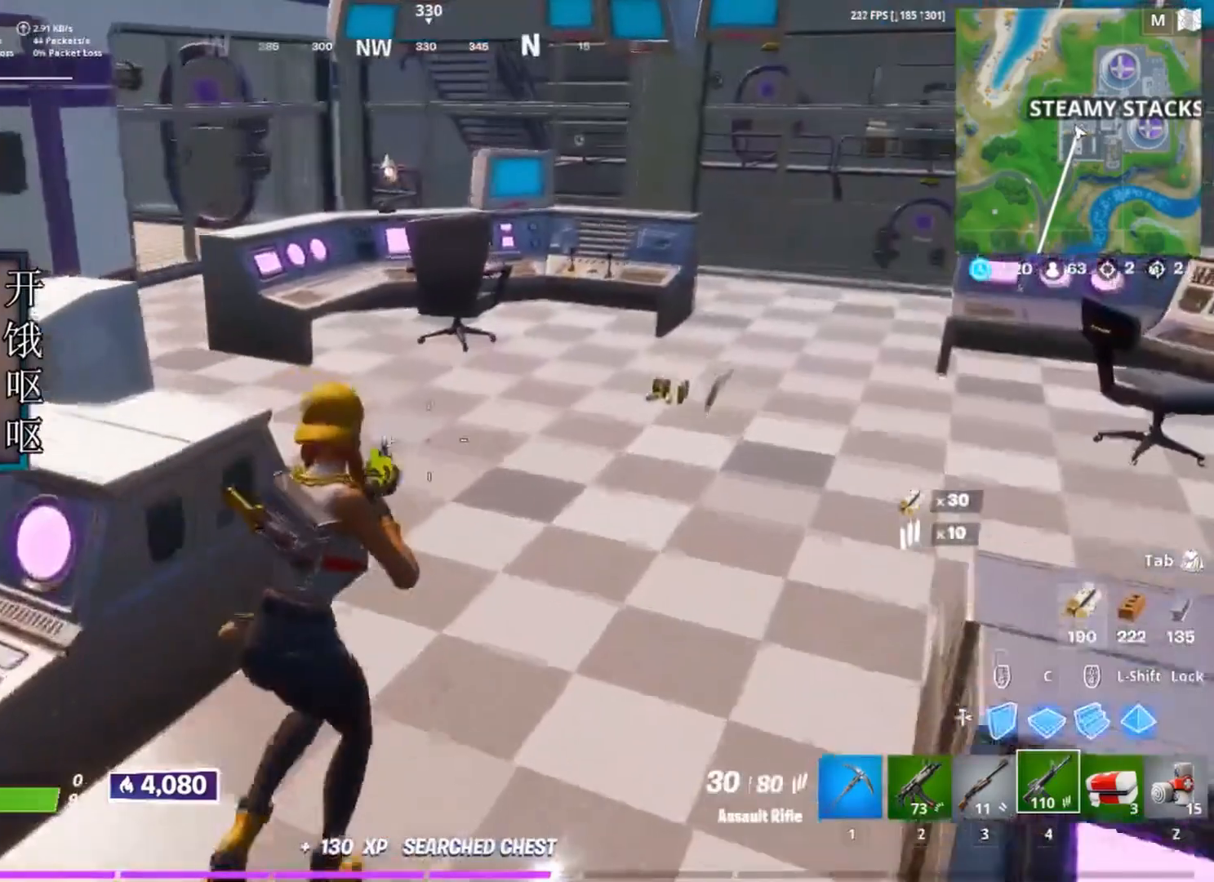
{"keys": ["d", "w"], "mouse": [], "events": []}
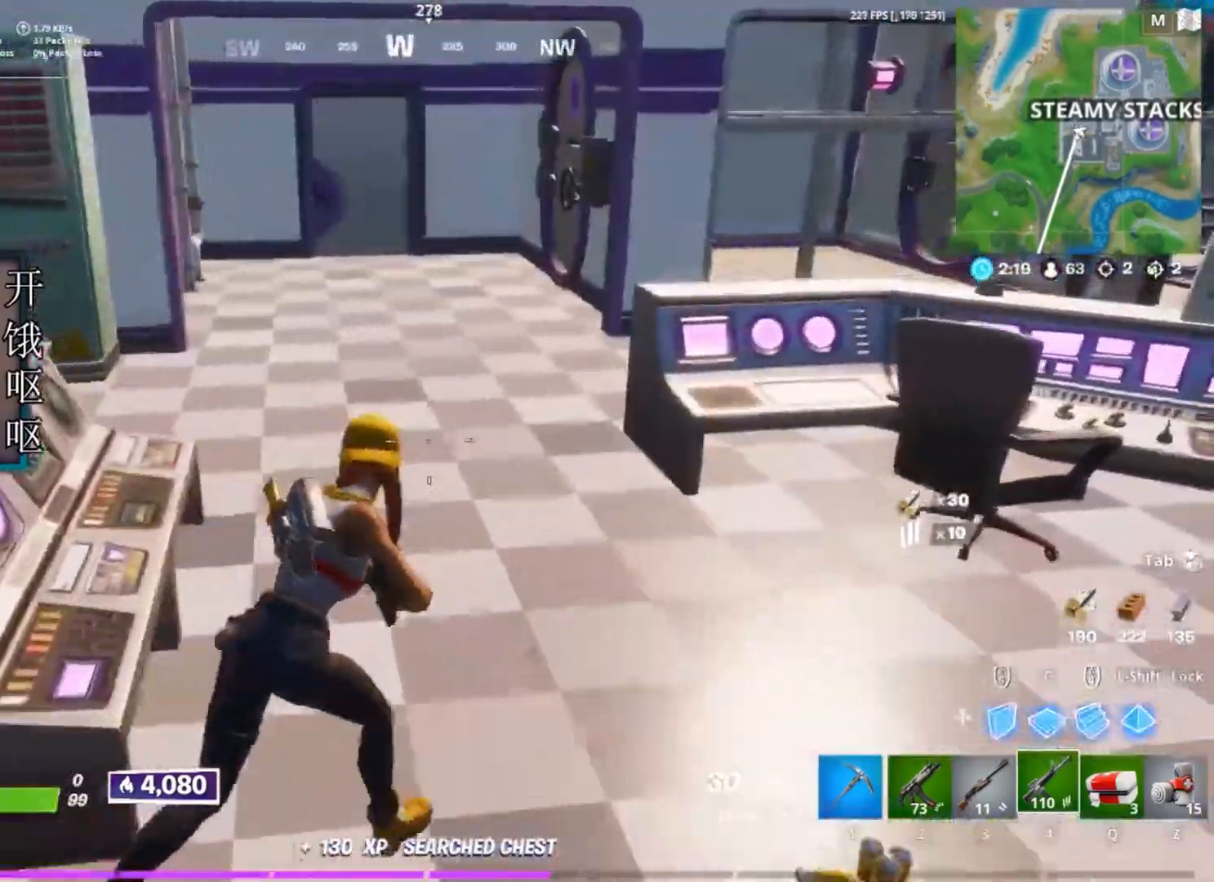
{"keys": ["a", "w"], "mouse": [], "events": [[217, "d", "up"], [350, "a", "down"]]}
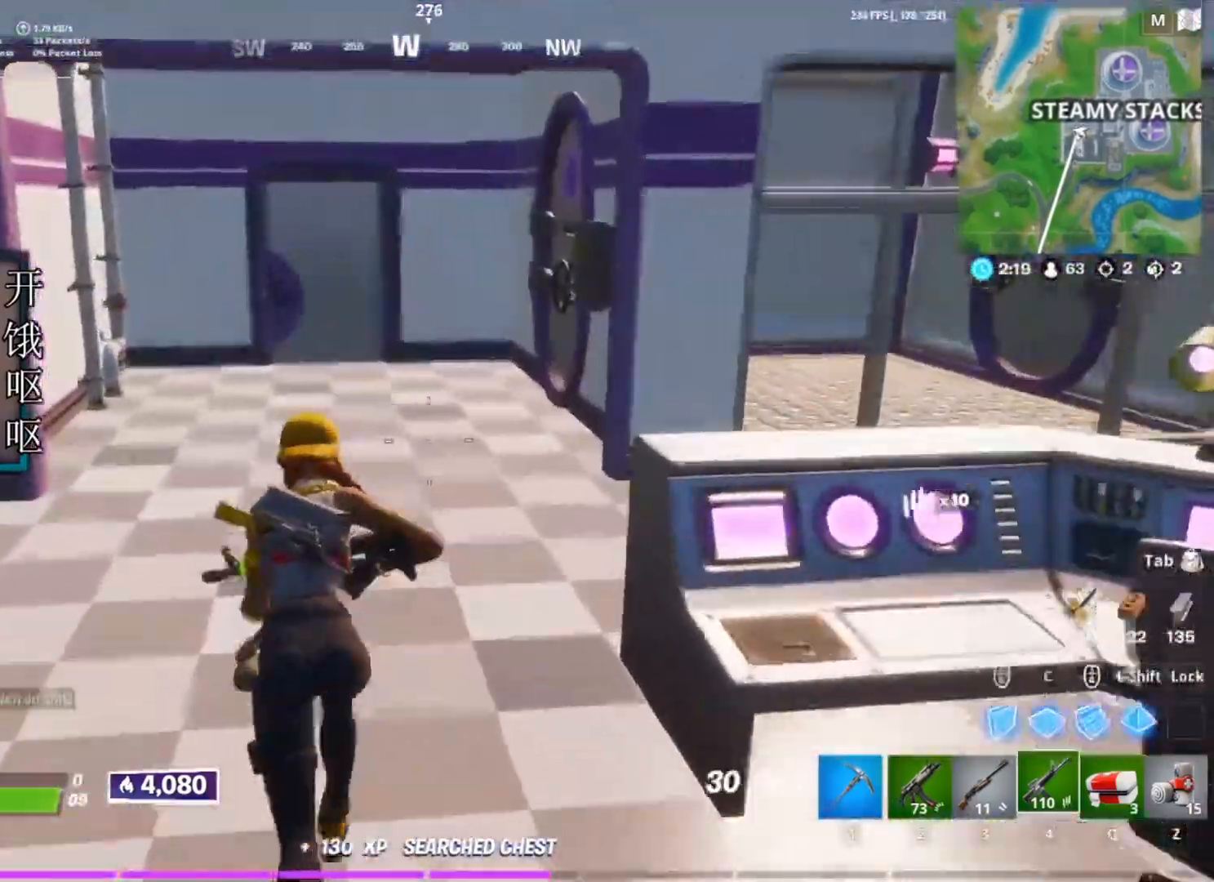
{"keys": ["d", "w"], "mouse": [], "events": [[183, "a", "up"], [467, "d", "down"]]}
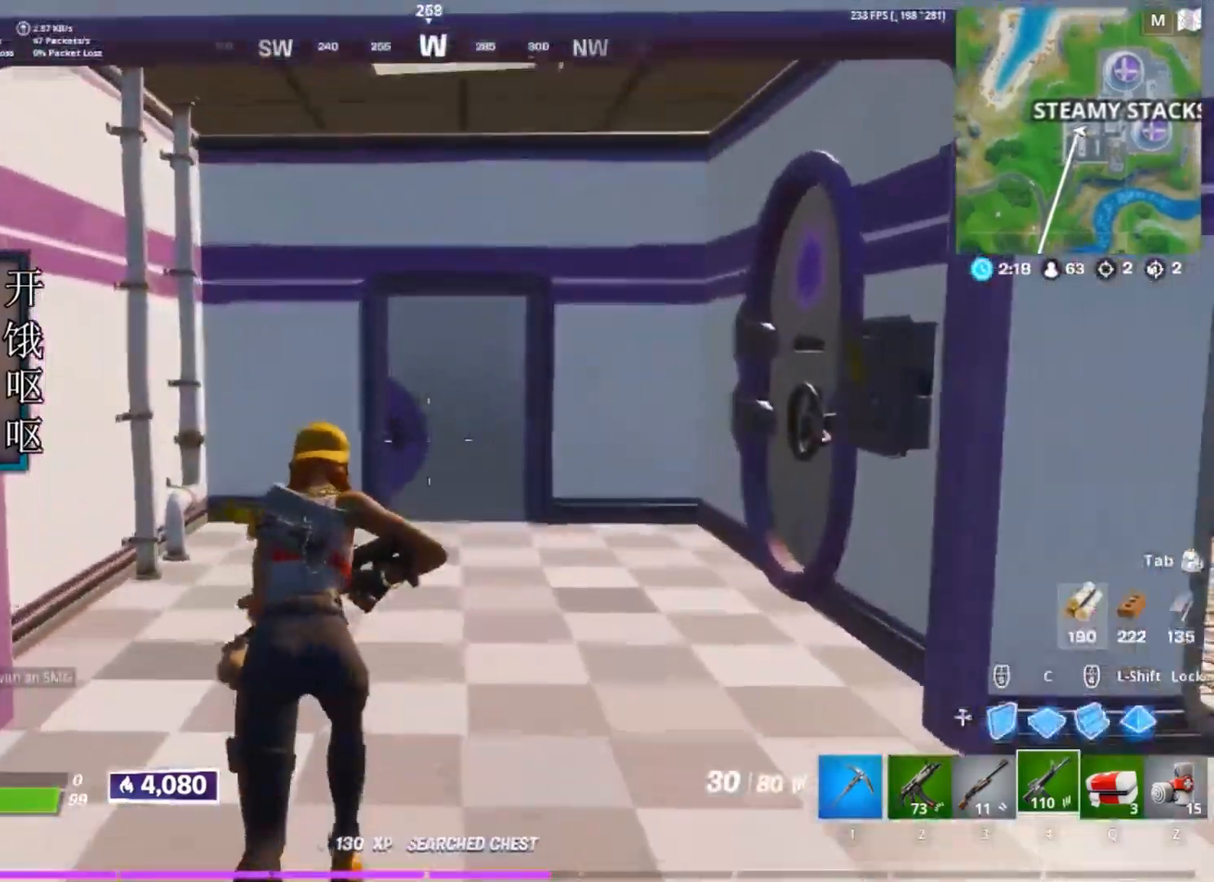
{"keys": ["d", "w"], "mouse": [], "events": [[100, "d", "up"], [433, "d", "down"]]}
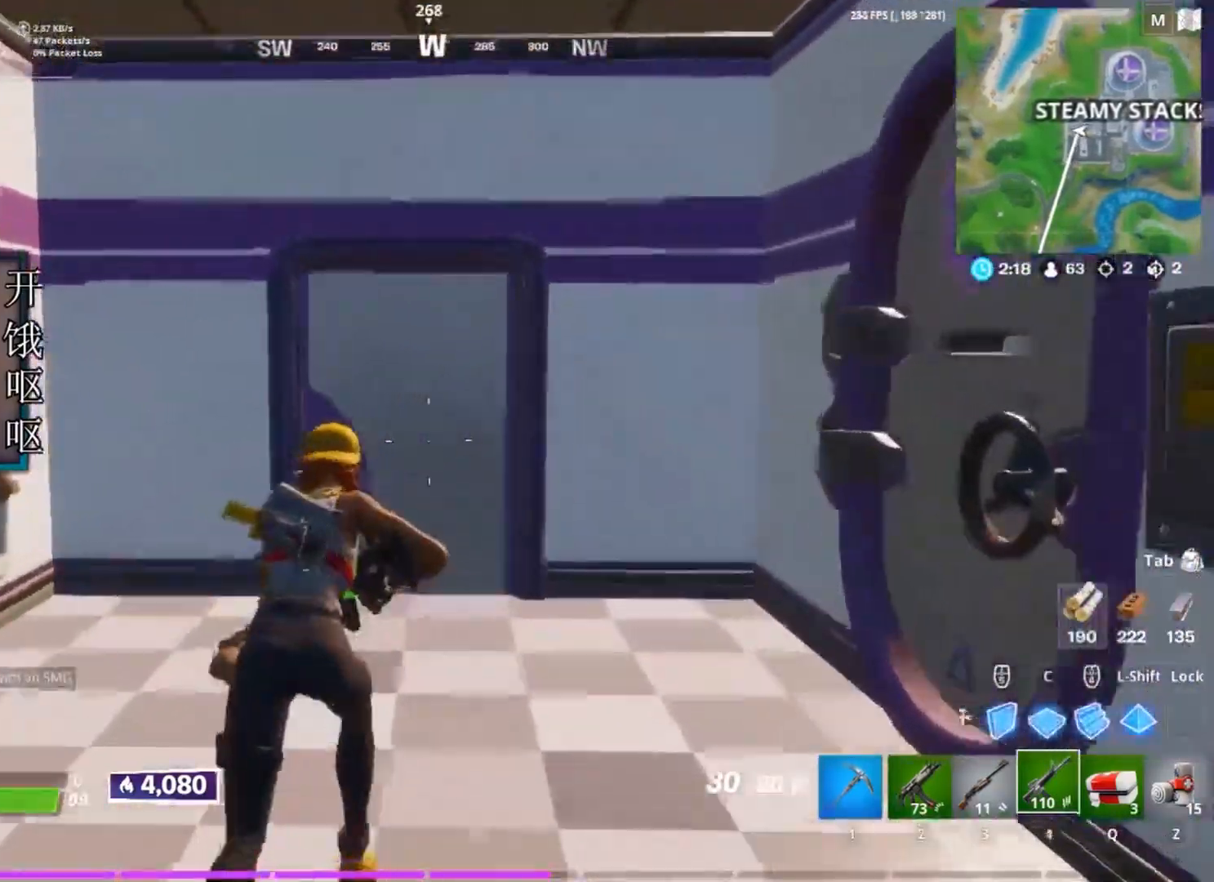
{"keys": ["a", "w"], "mouse": ["wheel"], "events": [[83, "d", "up"], [317, "a", "down"], [450, "mouse_wheel", "down"]]}
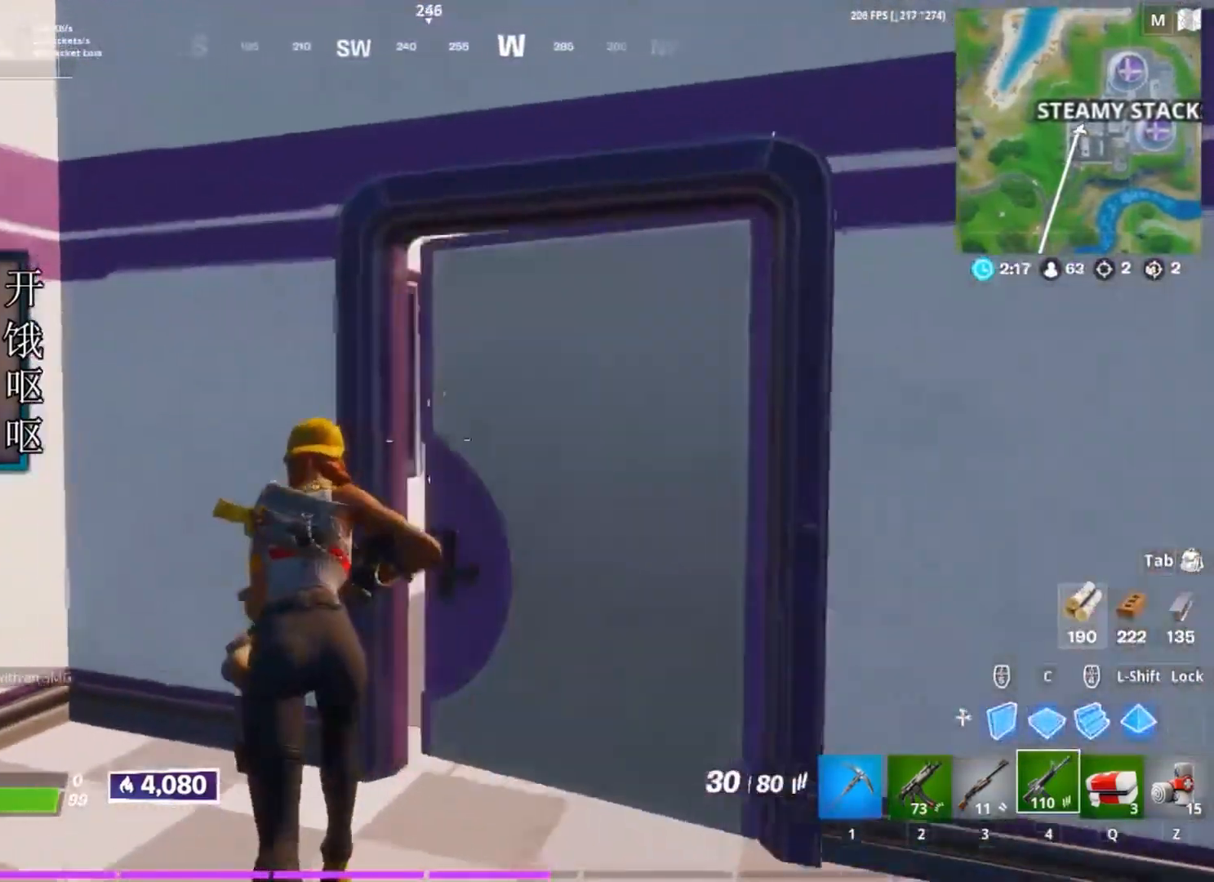
{"keys": ["a", "w"], "mouse": [], "events": [[50, "a", "up"], [50, "mouse_wheel", "up"], [183, "d", "down"], [317, "d", "up"], [467, "a", "down"]]}
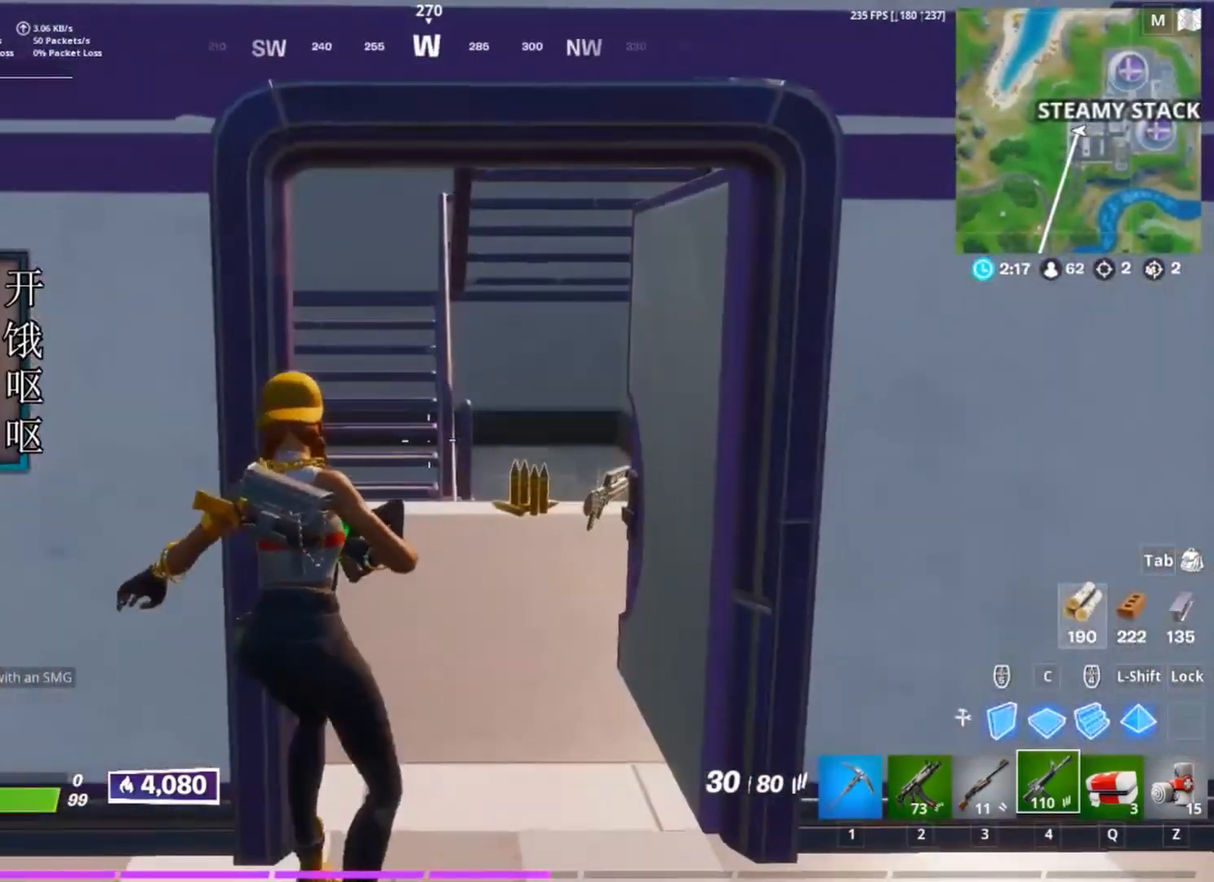
{"keys": ["d", "w"], "mouse": [], "events": [[67, "a", "up"], [200, "d", "down"]]}
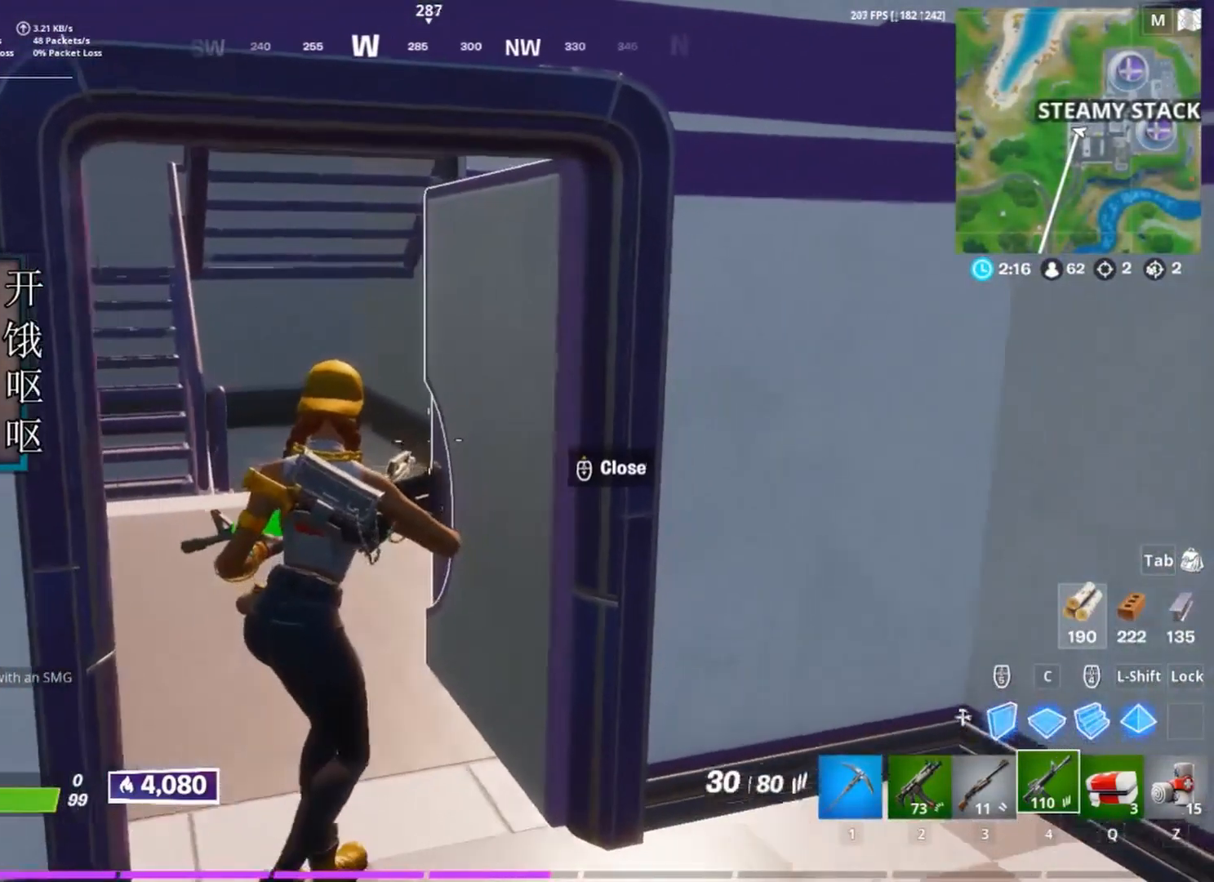
{"keys": ["a", "w"], "mouse": [], "events": [[117, "d", "up"], [300, "a", "down"]]}
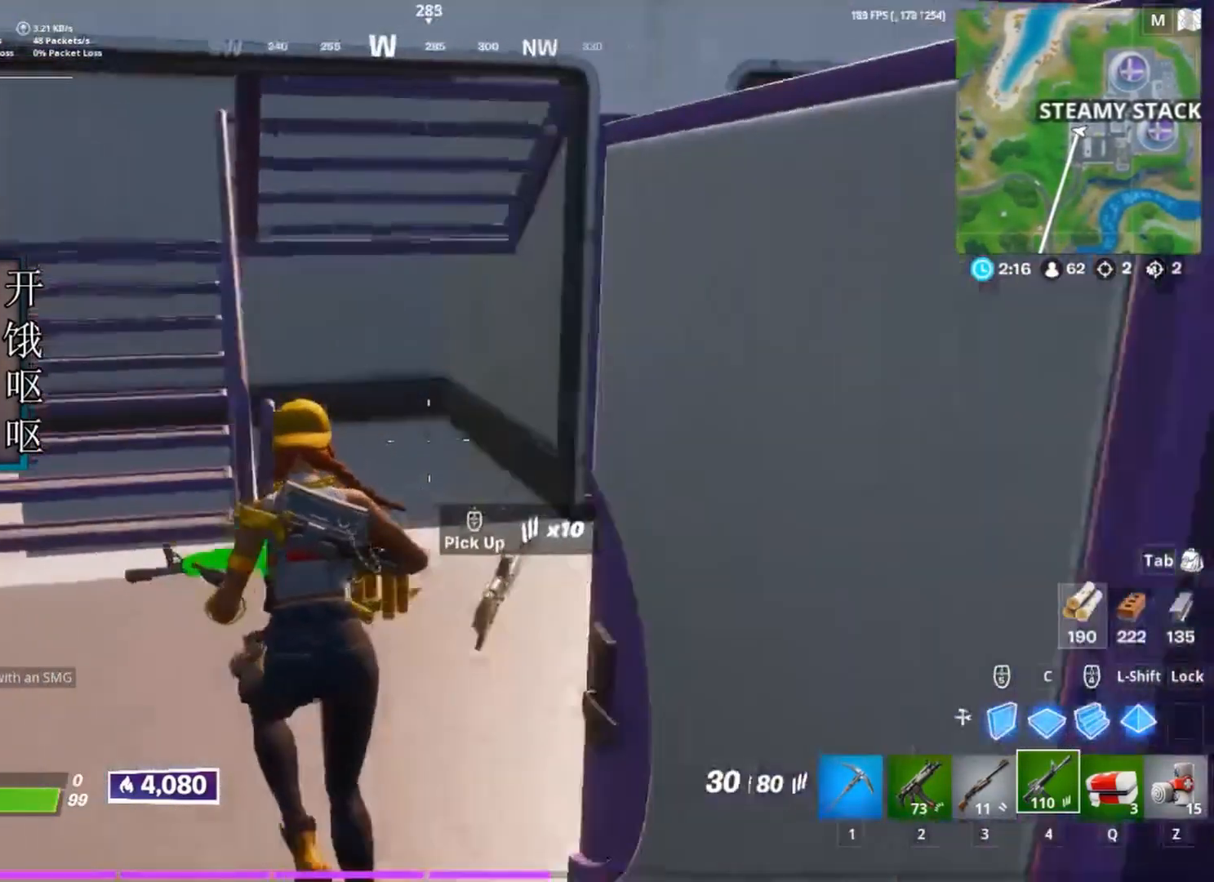
{"keys": ["d", "w"], "mouse": [], "events": [[83, "a", "up"], [317, "d", "down"]]}
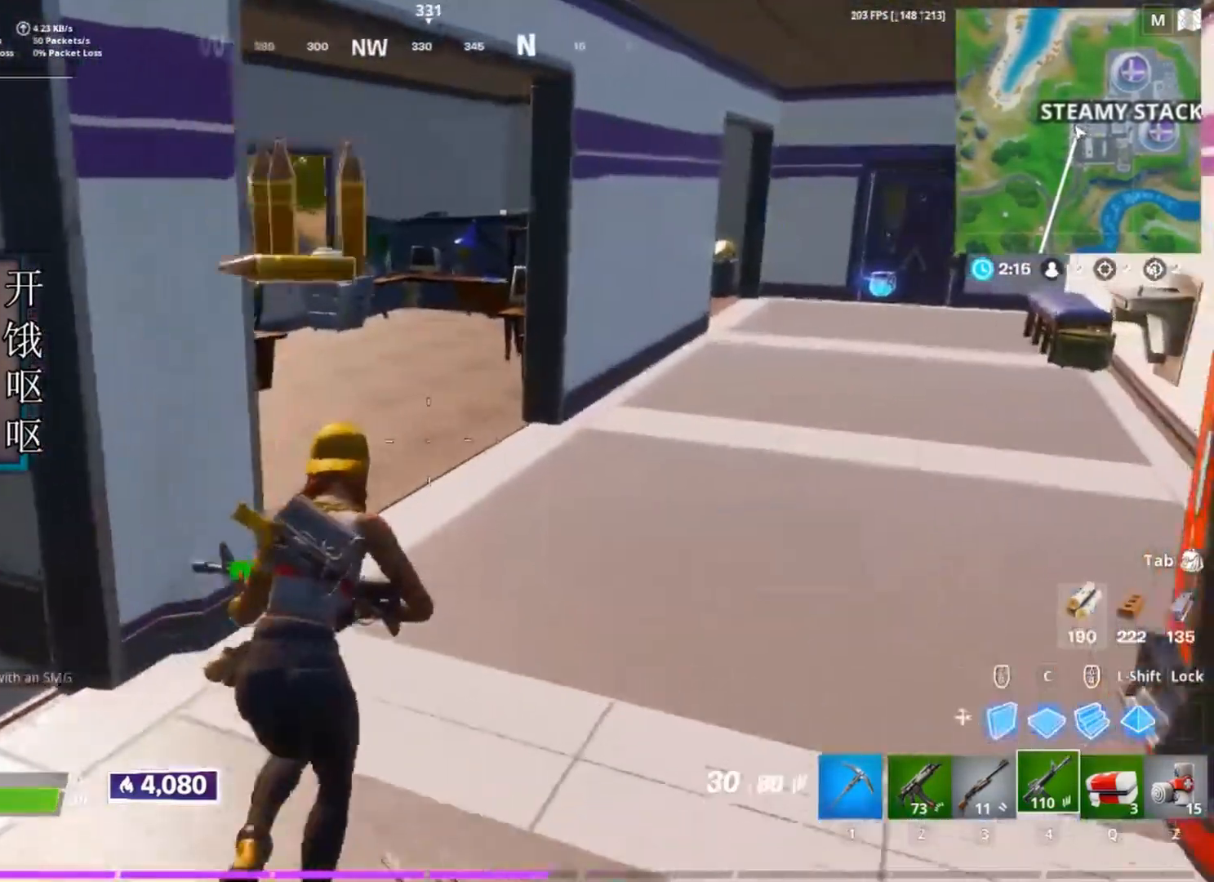
{"keys": ["d", "w"], "mouse": [], "events": [[300, "d", "up"], [433, "d", "down"]]}
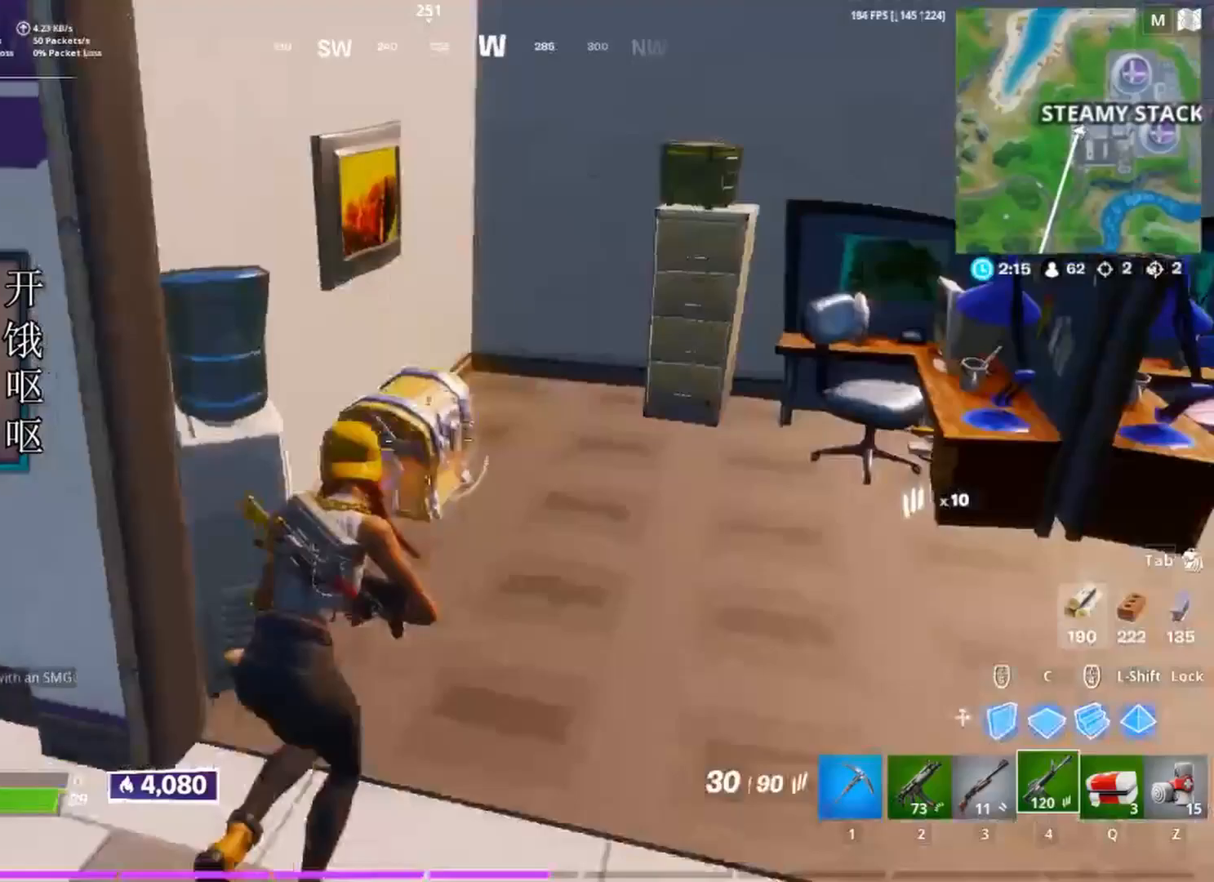
{"keys": [], "mouse": [], "events": [[67, "d", "up"], [350, "mouse_wheel", "down"], [350, "w", "up"], [450, "mouse_wheel", "up"]]}
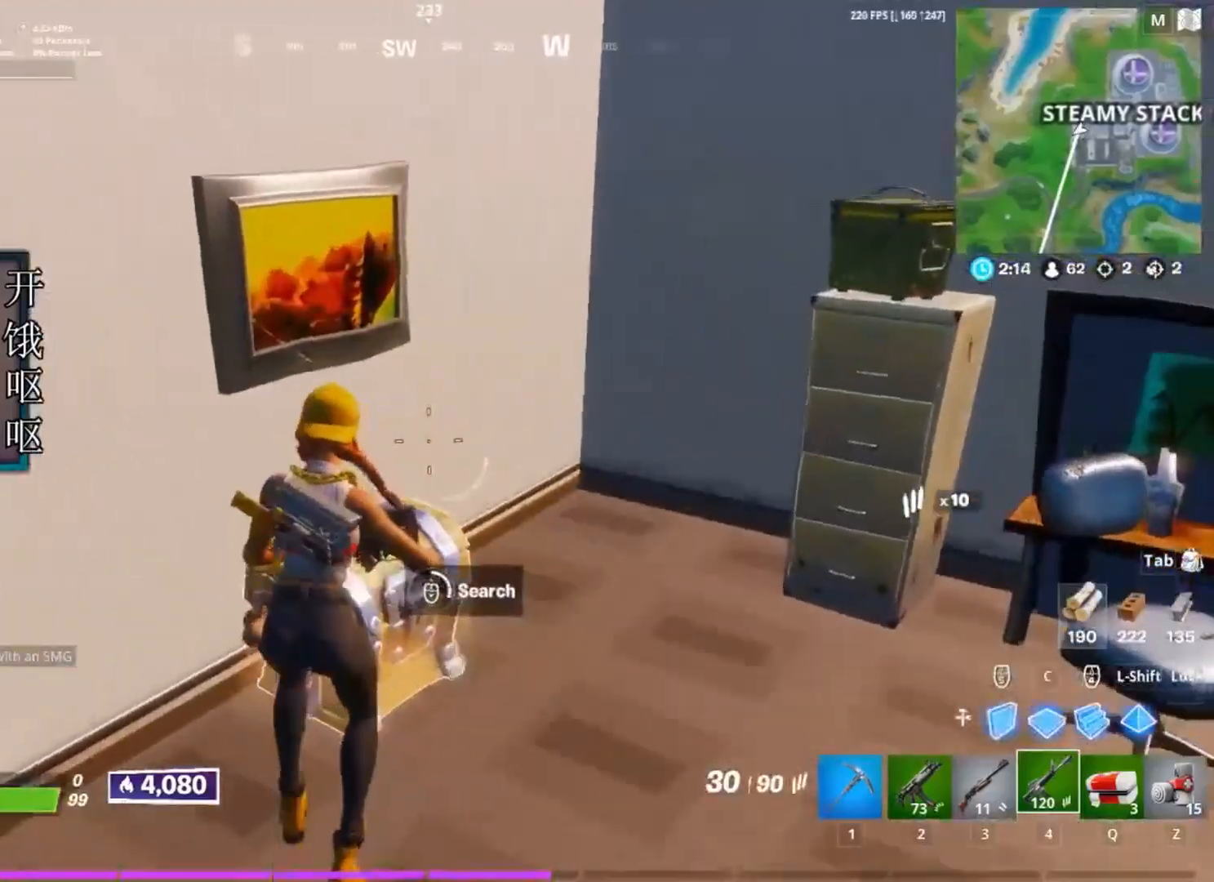
{"keys": [], "mouse": [], "events": []}
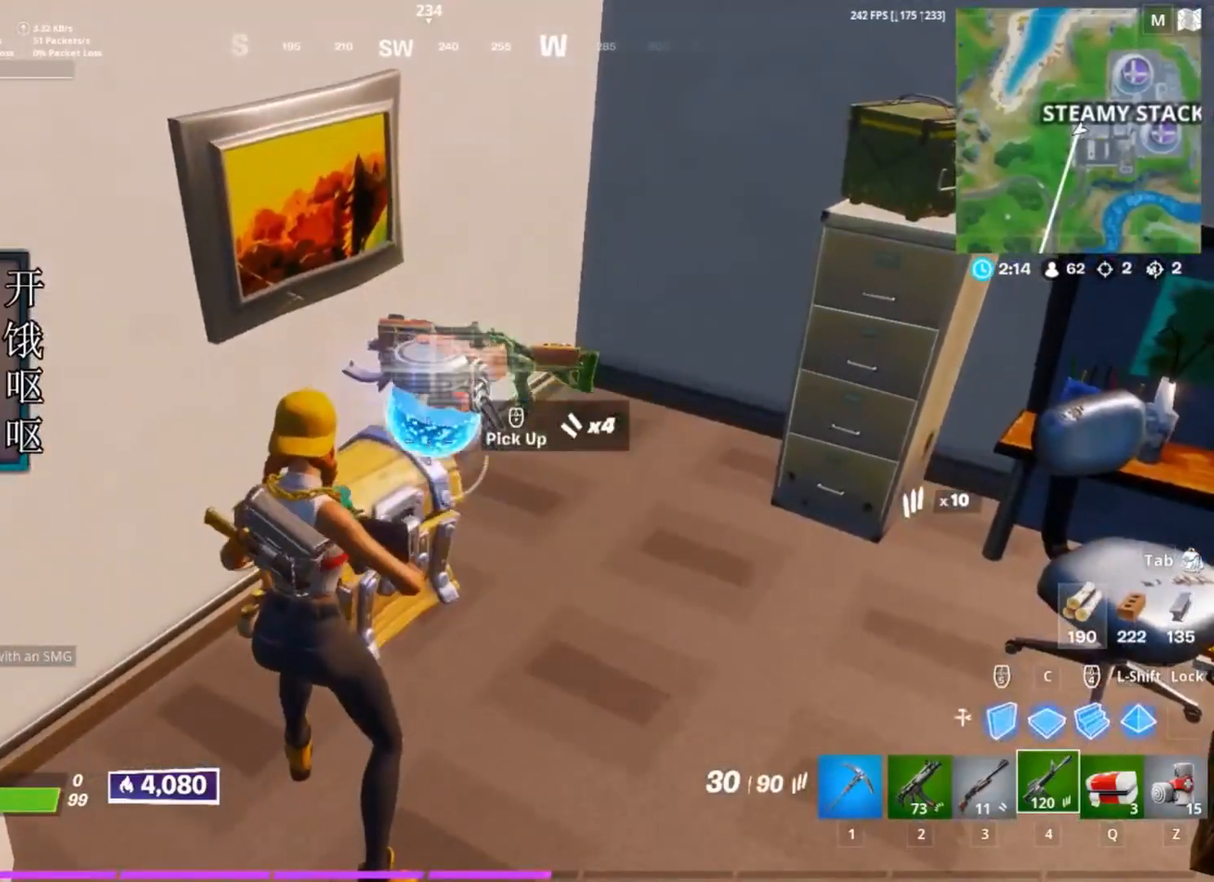
{"keys": ["d", "w"], "mouse": [], "events": [[17, "d", "down"], [200, "w", "down"]]}
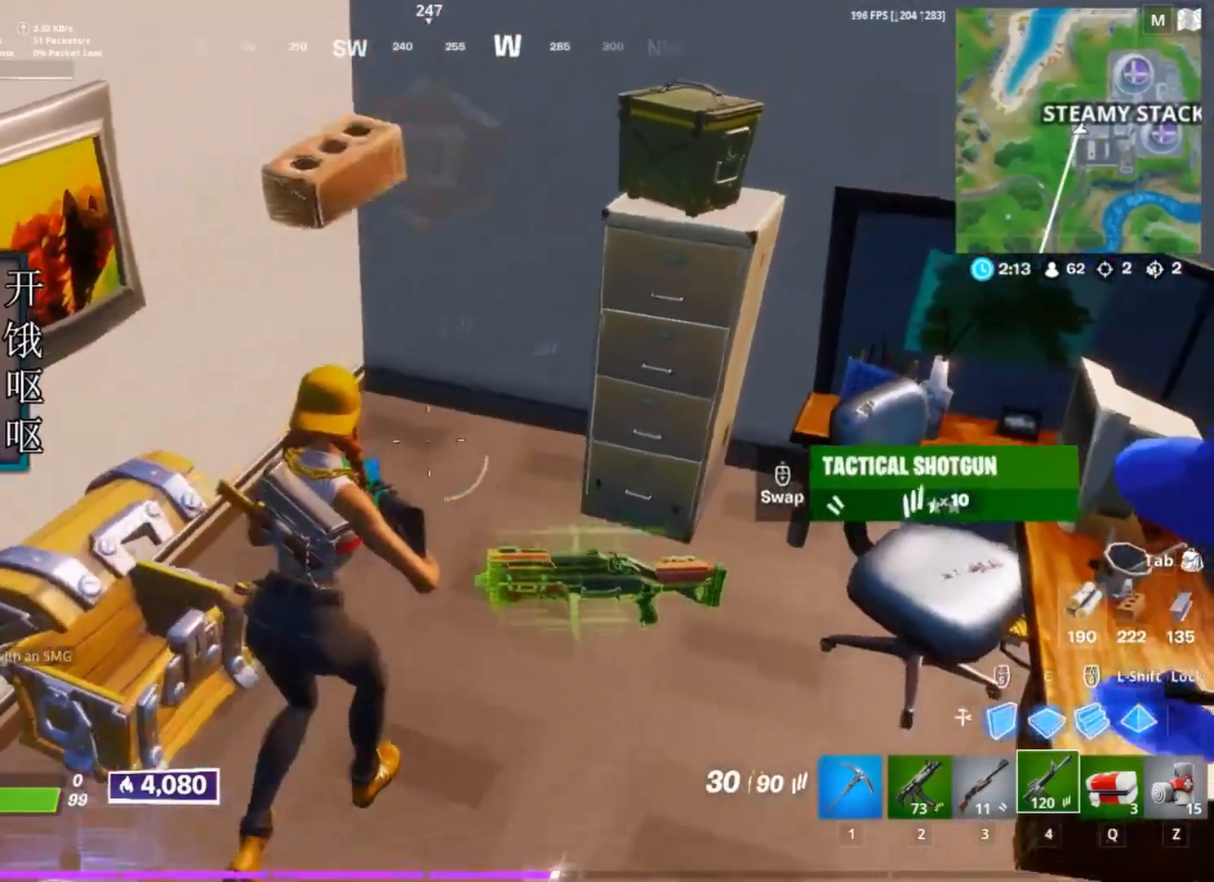
{"keys": ["a"], "mouse": [], "events": [[67, "w", "up"], [167, "s", "down"], [267, "a", "down"], [317, "d", "up"], [400, "s", "up"]]}
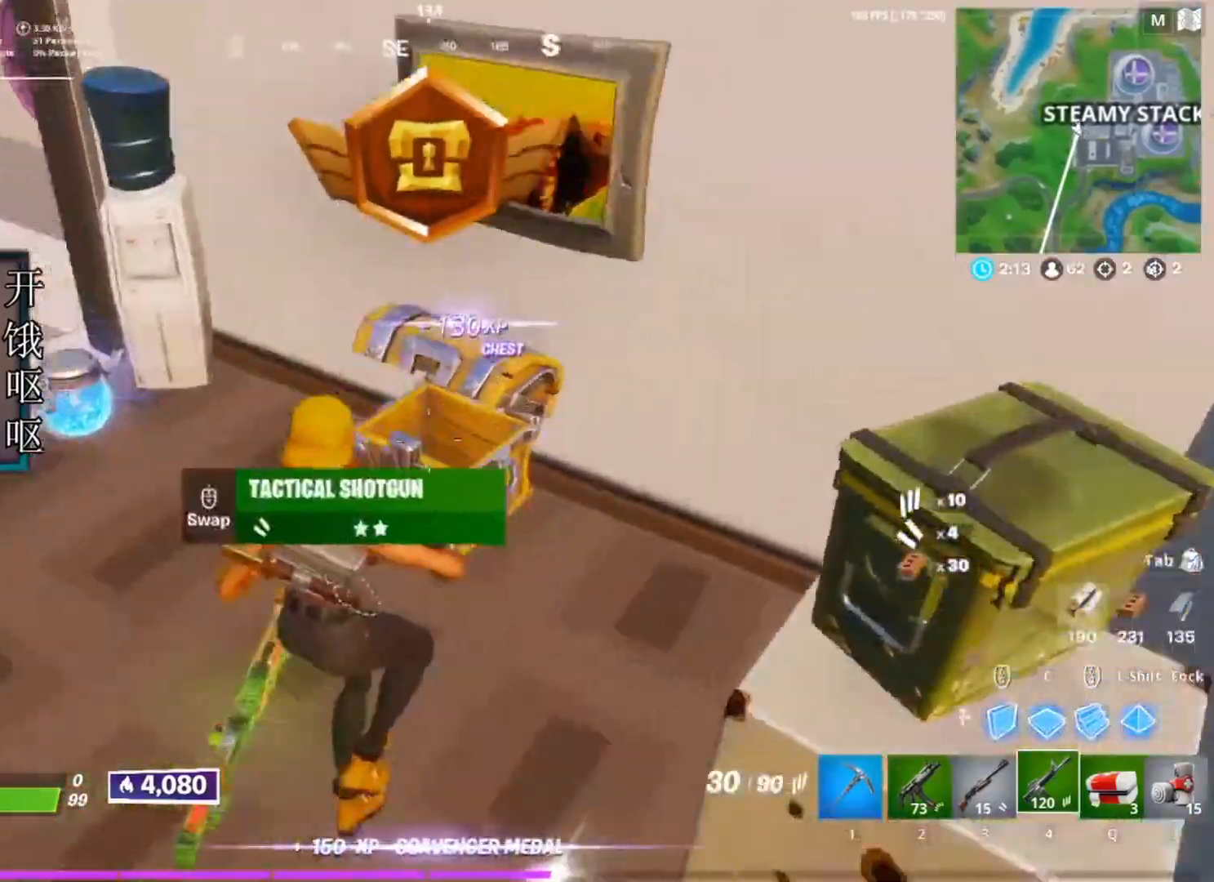
{"keys": [], "mouse": [], "events": [[183, "w", "down"], [367, "3", "down"], [467, "3", "up"], [467, "a", "up"], [467, "w", "up"]]}
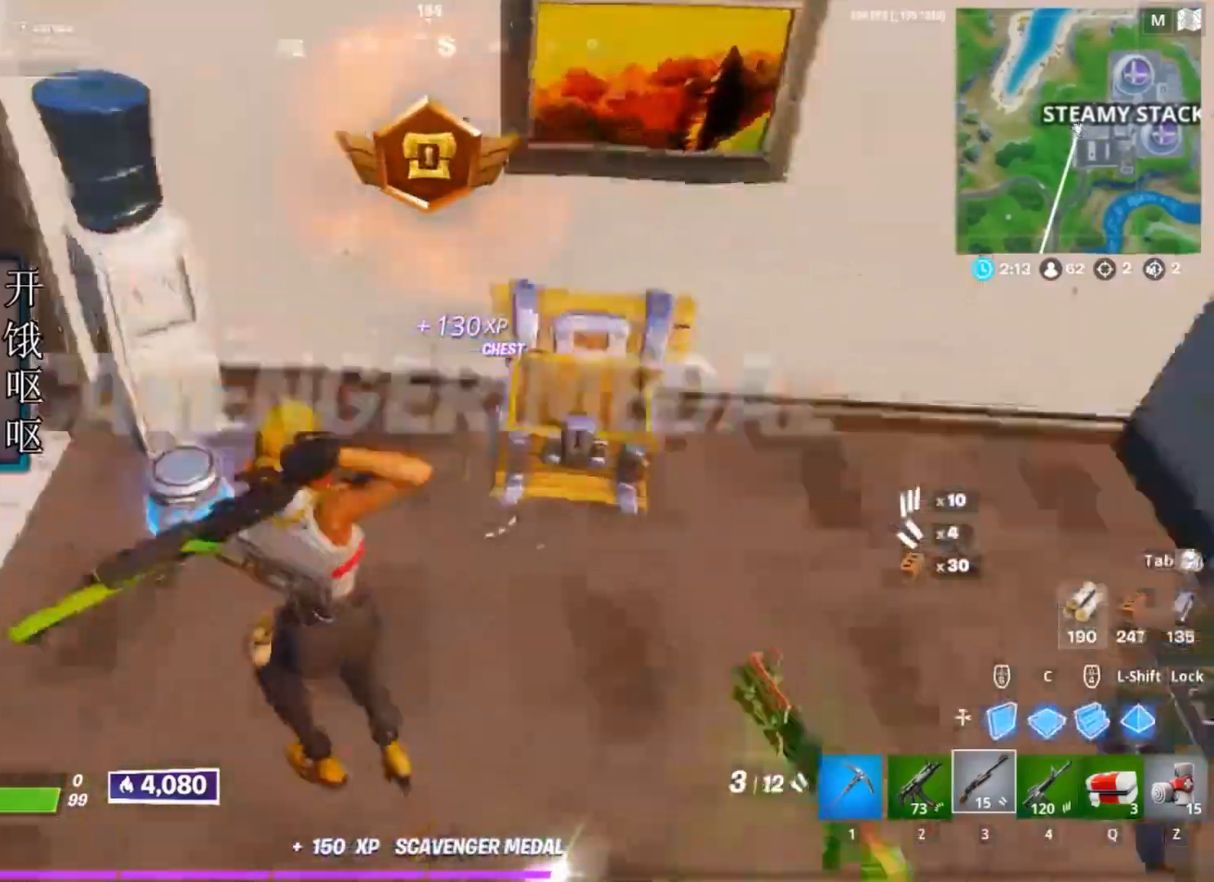
{"keys": [], "mouse": [], "events": [[100, "d", "down"], [483, "d", "up"]]}